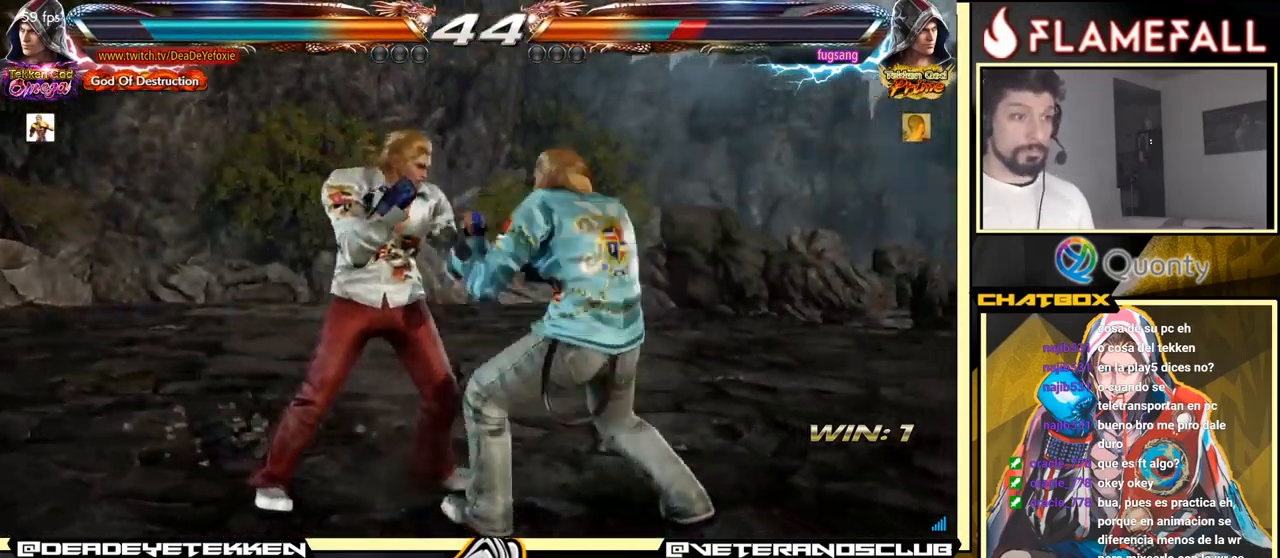
Gameplay with a controller (arcade stick); each line is a JSON object with the inputs held at the frame after it. "events" lists button and stick changes between this image and that frame as [ms after this image, input, new state], when the widget could be followed in between. Not read: L3 R3.
{"buttons": ["X"], "left_stick": "left", "events": [[16, "left_stick", "center"], [83, "left_stick", "left"], [383, "X", "down"]]}
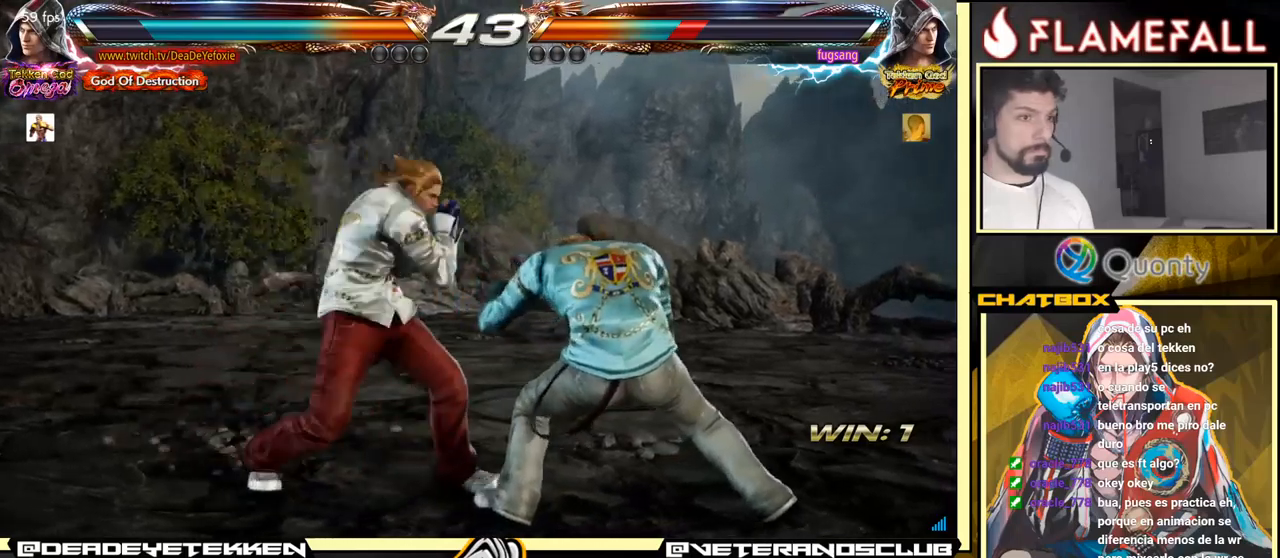
{"buttons": ["Y"], "left_stick": "center", "events": [[17, "X", "up"], [317, "left_stick", "center"], [400, "Y", "down"]]}
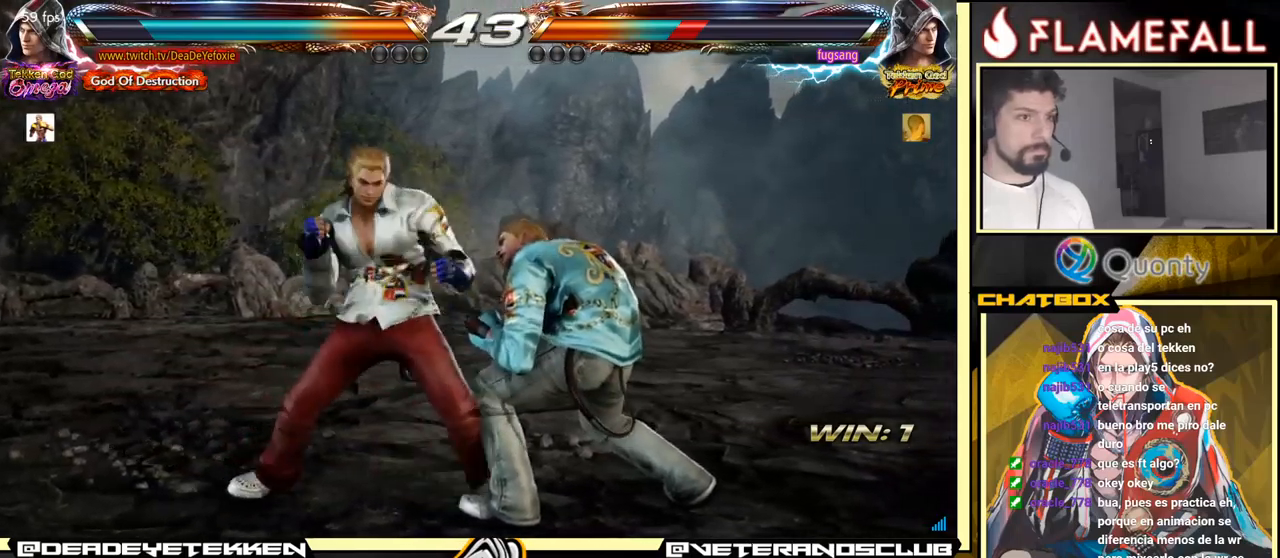
{"buttons": [], "left_stick": "center", "events": [[33, "left_stick", "left"], [50, "Y", "up"], [317, "left_stick", "center"]]}
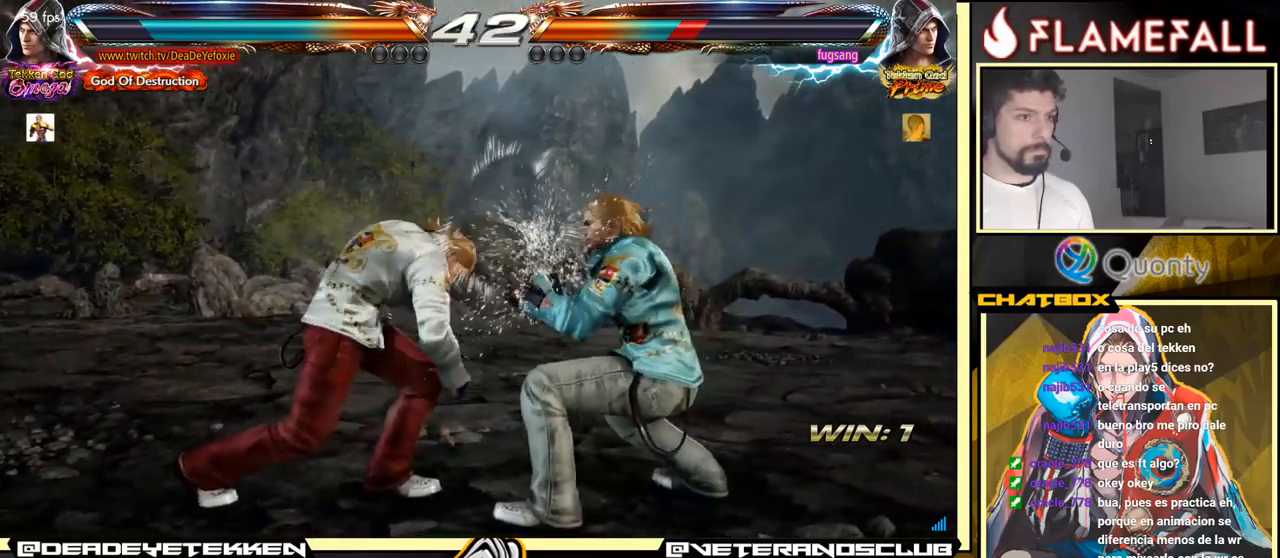
{"buttons": [], "left_stick": "left", "events": [[117, "left_stick", "left"], [250, "R2", "down"], [300, "Y", "down"], [317, "R2", "up"], [400, "Y", "up"]]}
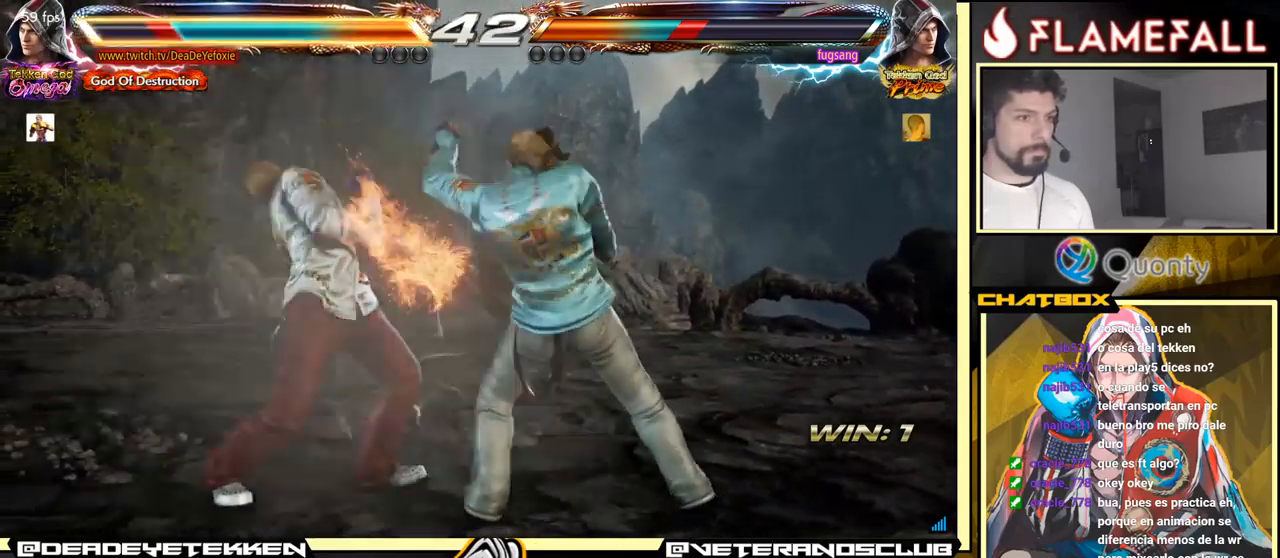
{"buttons": [], "left_stick": "center", "events": [[467, "left_stick", "center"]]}
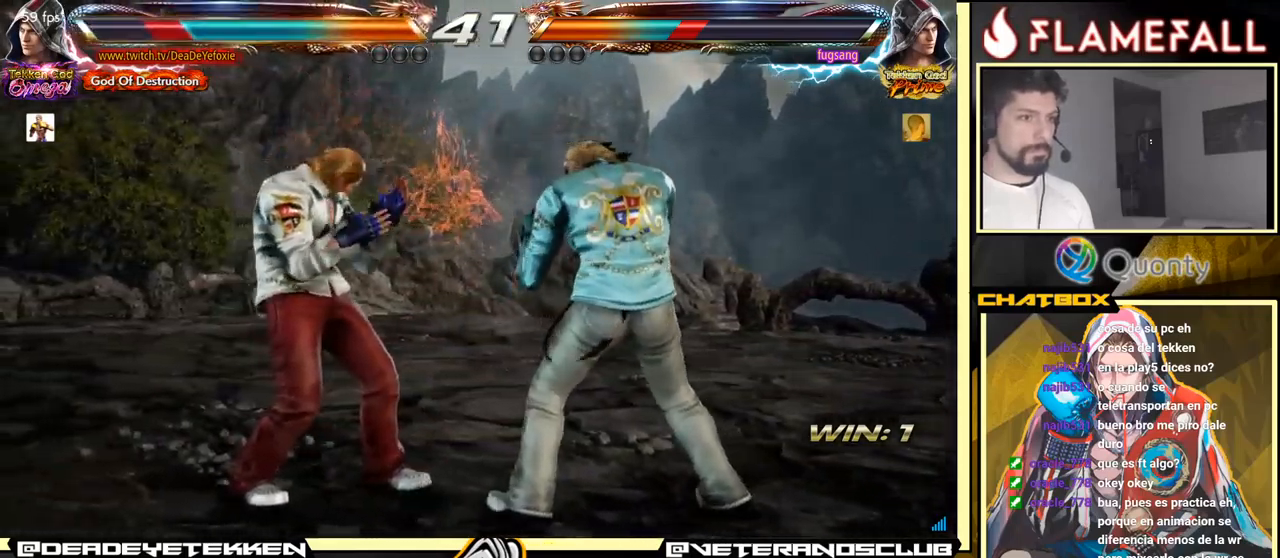
{"buttons": ["A"], "left_stick": "right", "events": [[50, "Y", "down"], [50, "left_stick", "down"], [200, "X", "down"], [233, "Y", "up"], [367, "left_stick", "right"], [400, "X", "up"], [467, "A", "down"]]}
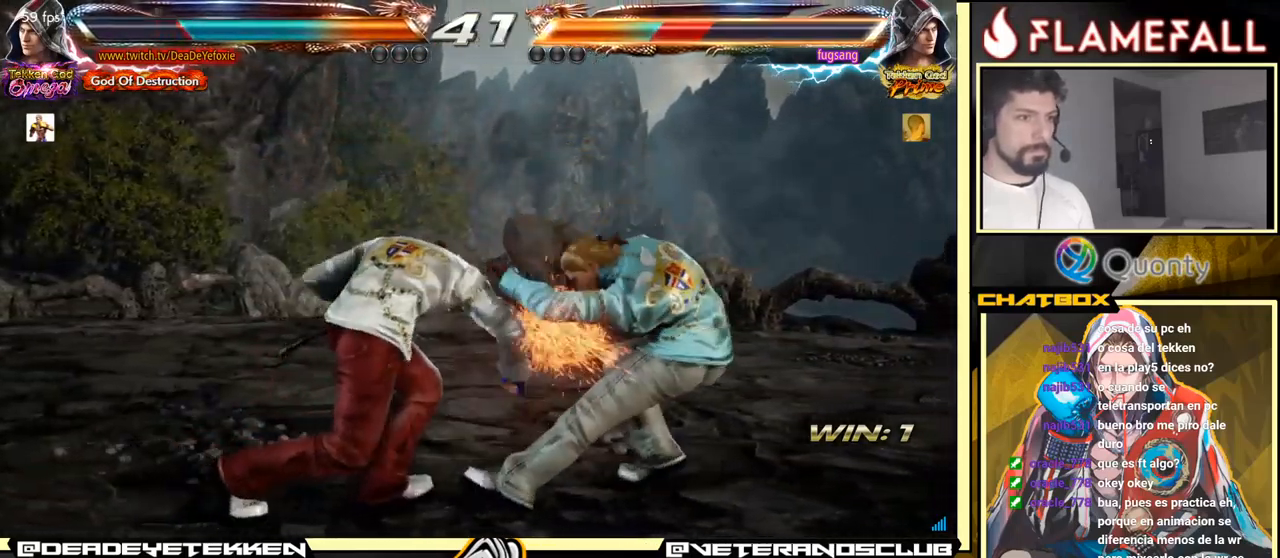
{"buttons": ["A", "Y"], "left_stick": "right", "events": [[433, "Y", "down"]]}
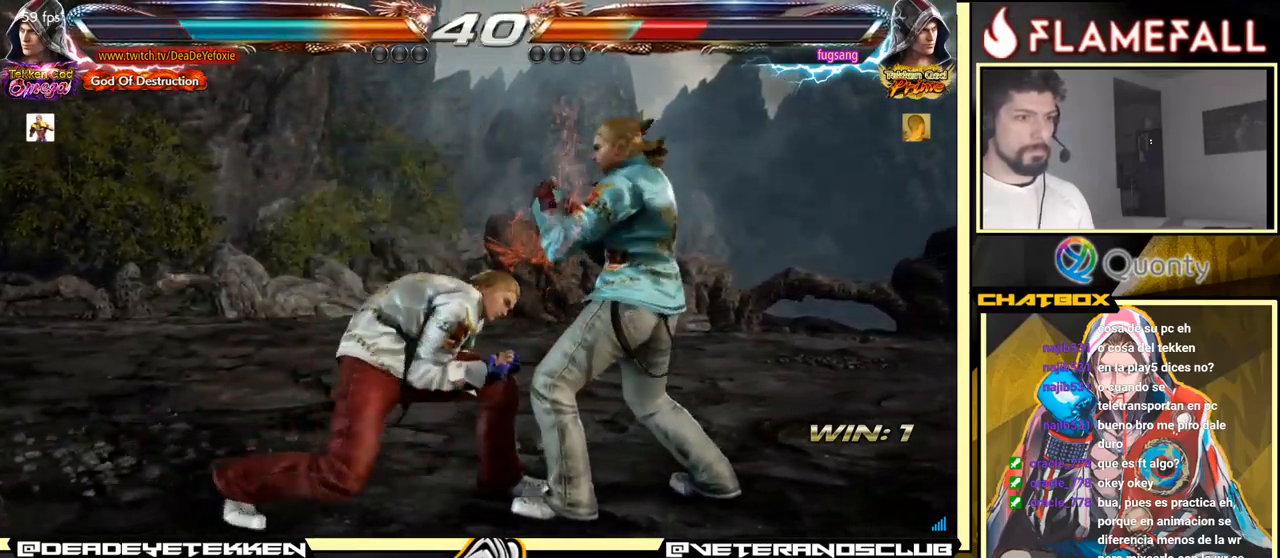
{"buttons": [], "left_stick": "down-left", "events": [[67, "Y", "up"], [233, "A", "up"], [417, "left_stick", "down-left"]]}
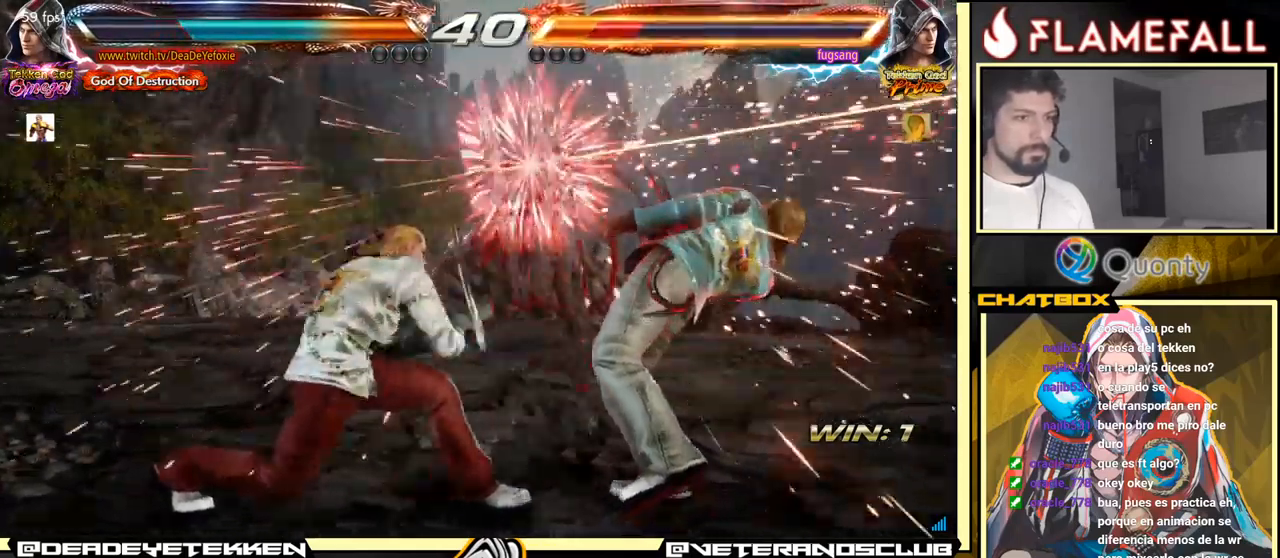
{"buttons": [], "left_stick": "center", "events": [[200, "X", "down"], [217, "left_stick", "center"], [283, "X", "up"]]}
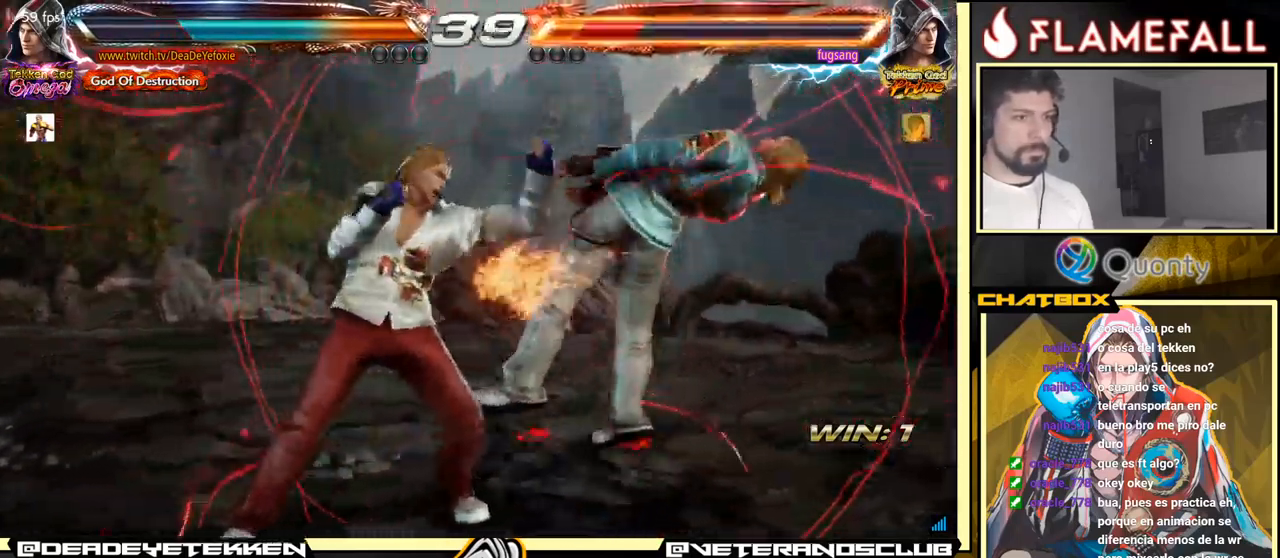
{"buttons": [], "left_stick": "left", "events": [[117, "left_stick", "down-right"], [183, "X", "down"], [250, "X", "up"], [283, "Y", "down"], [350, "left_stick", "center"], [383, "X", "down"], [383, "Y", "up"], [417, "X", "up"], [417, "left_stick", "left"]]}
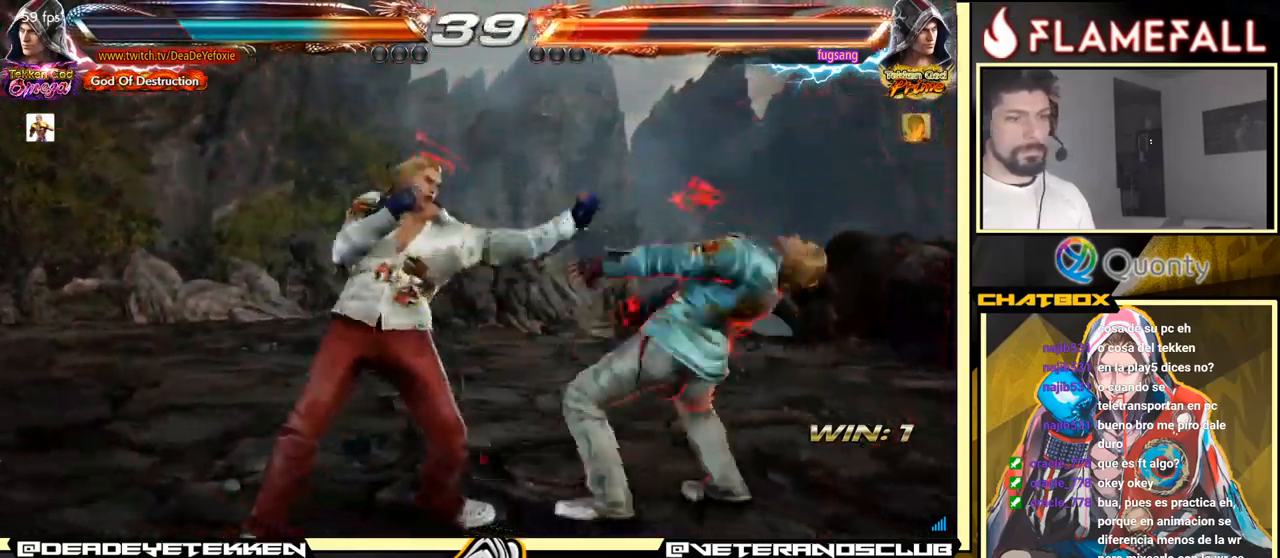
{"buttons": [], "left_stick": "left", "events": [[33, "X", "down"], [83, "X", "up"], [183, "X", "down"], [217, "X", "up"], [283, "X", "down"], [400, "X", "up"]]}
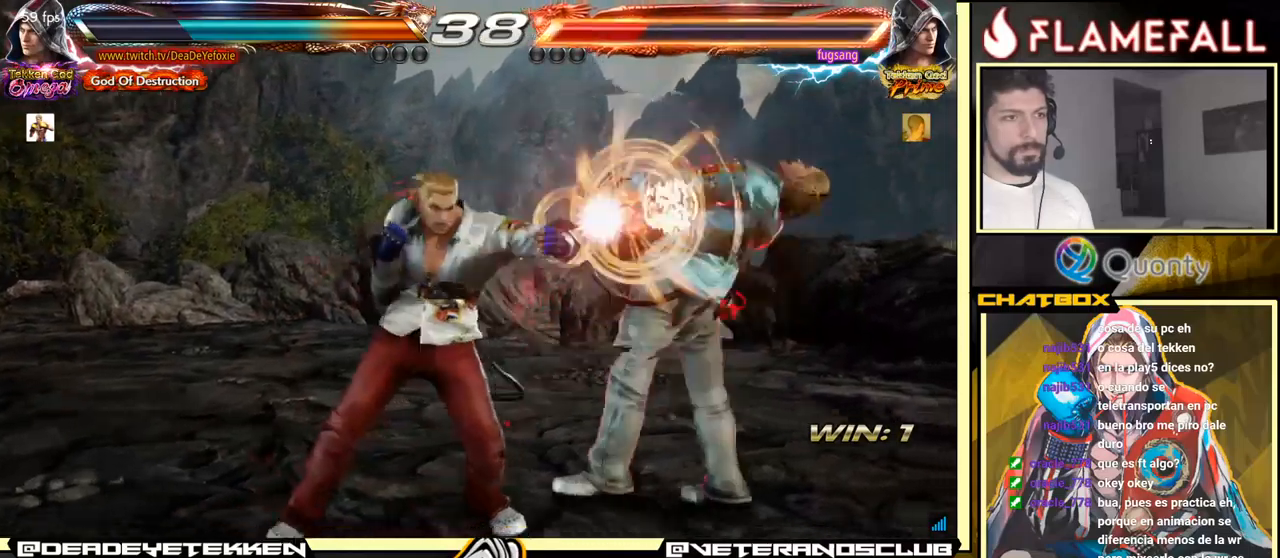
{"buttons": [], "left_stick": "center", "events": [[184, "Y", "down"], [234, "Y", "up"], [267, "Y", "down"], [417, "Y", "up"], [484, "left_stick", "center"]]}
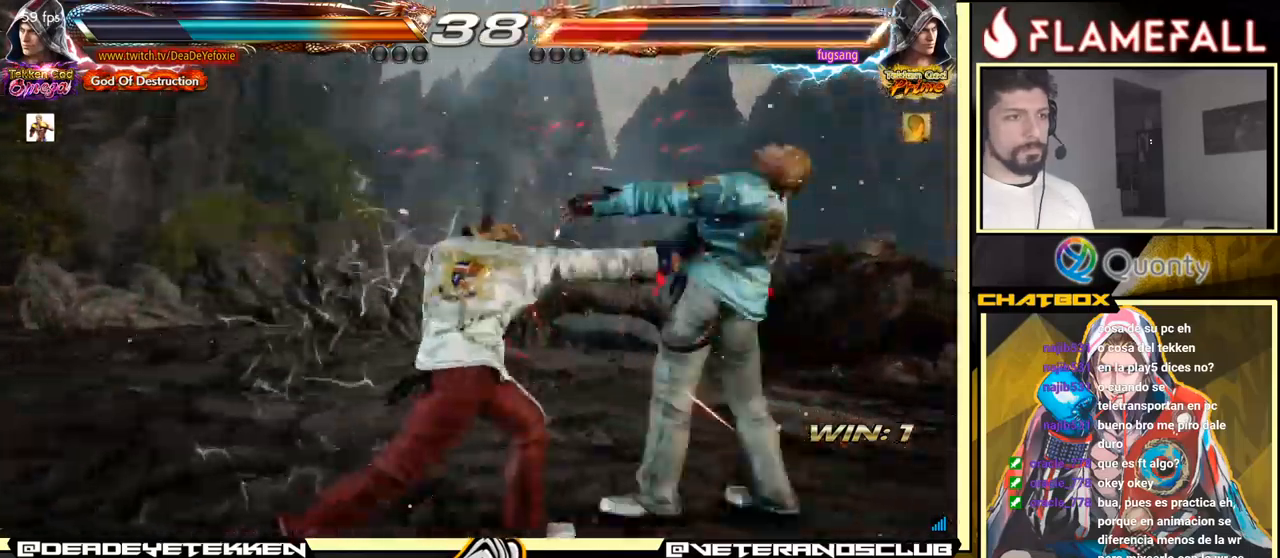
{"buttons": [], "left_stick": "center", "events": []}
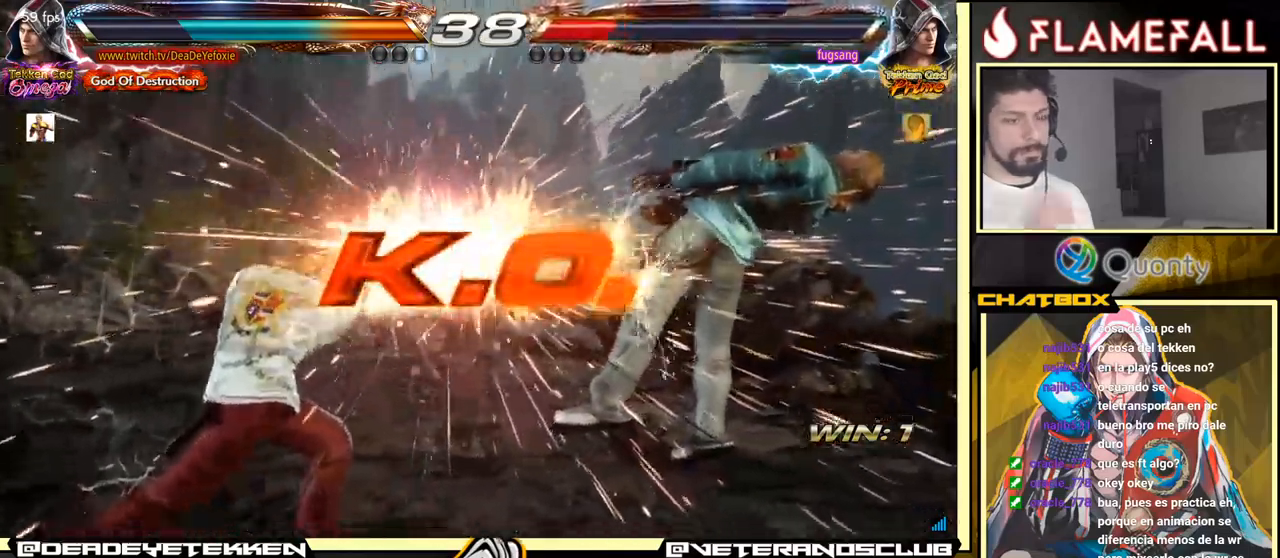
{"buttons": [], "left_stick": "center", "events": []}
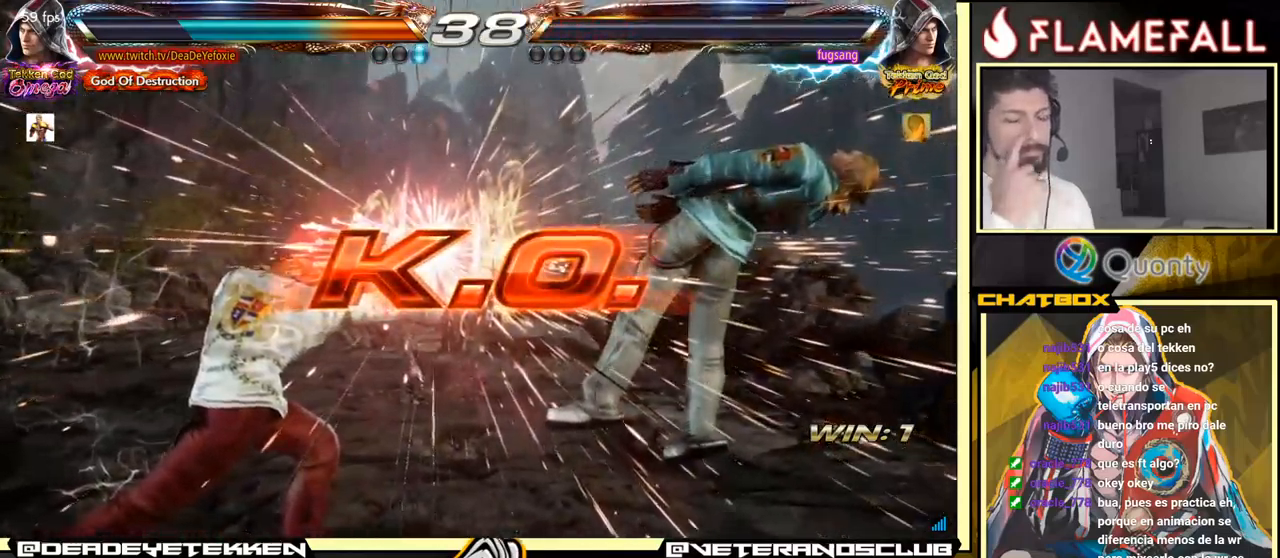
{"buttons": [], "left_stick": "center", "events": []}
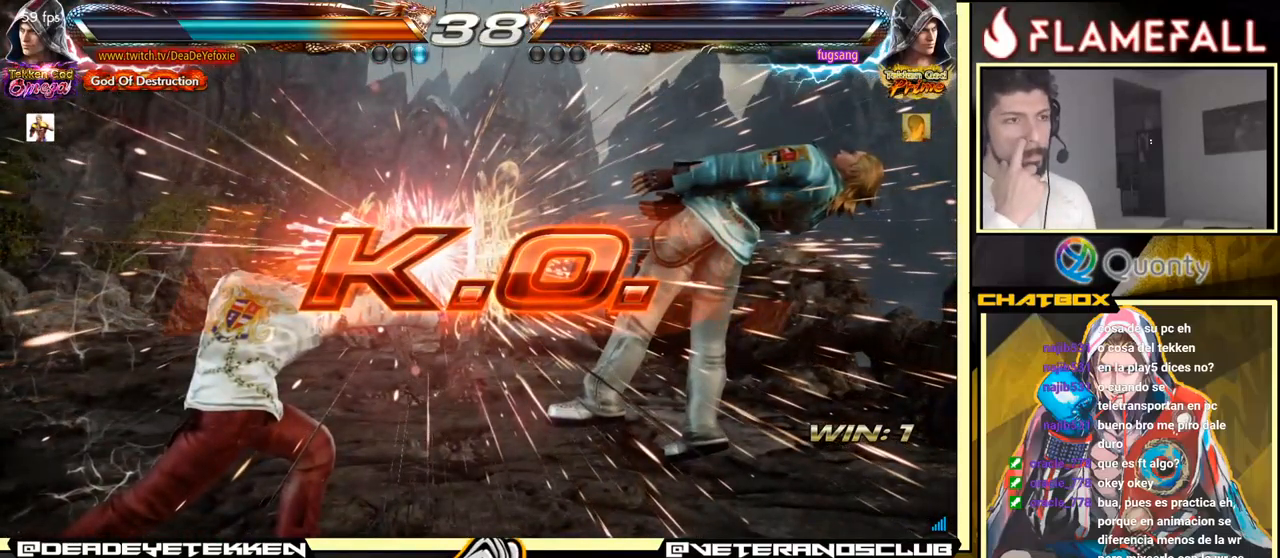
{"buttons": [], "left_stick": "center", "events": []}
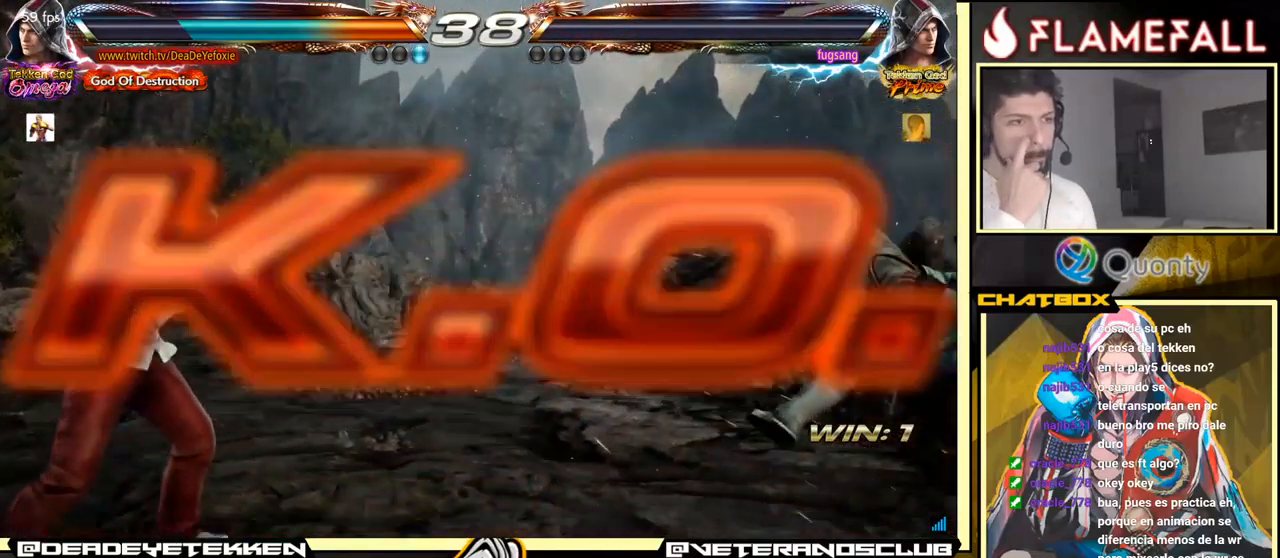
{"buttons": [], "left_stick": "center", "events": []}
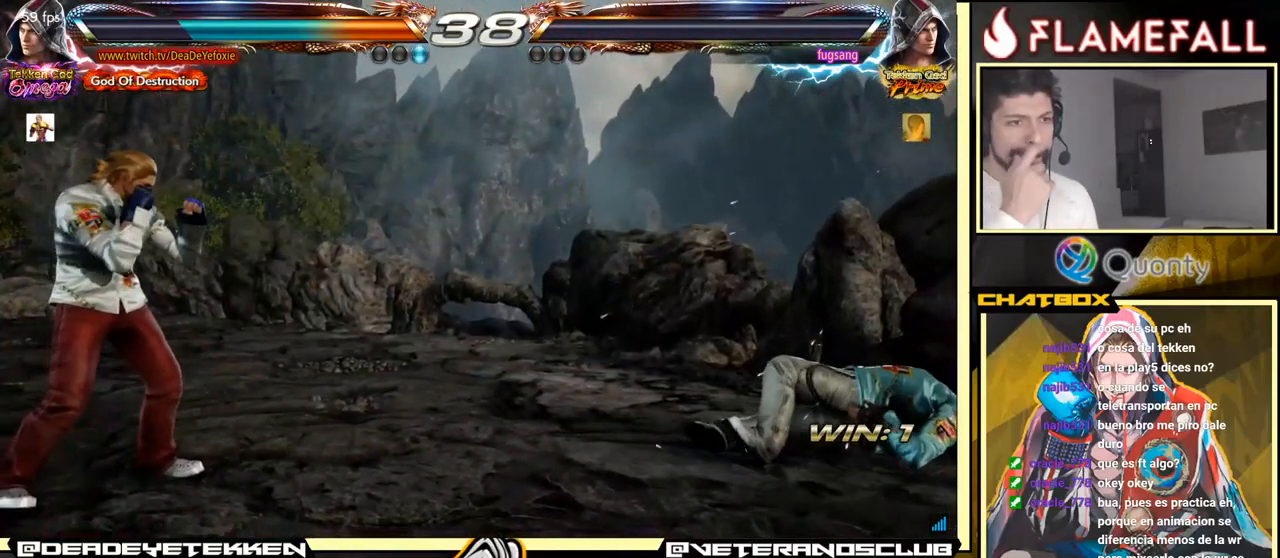
{"buttons": [], "left_stick": "center", "events": []}
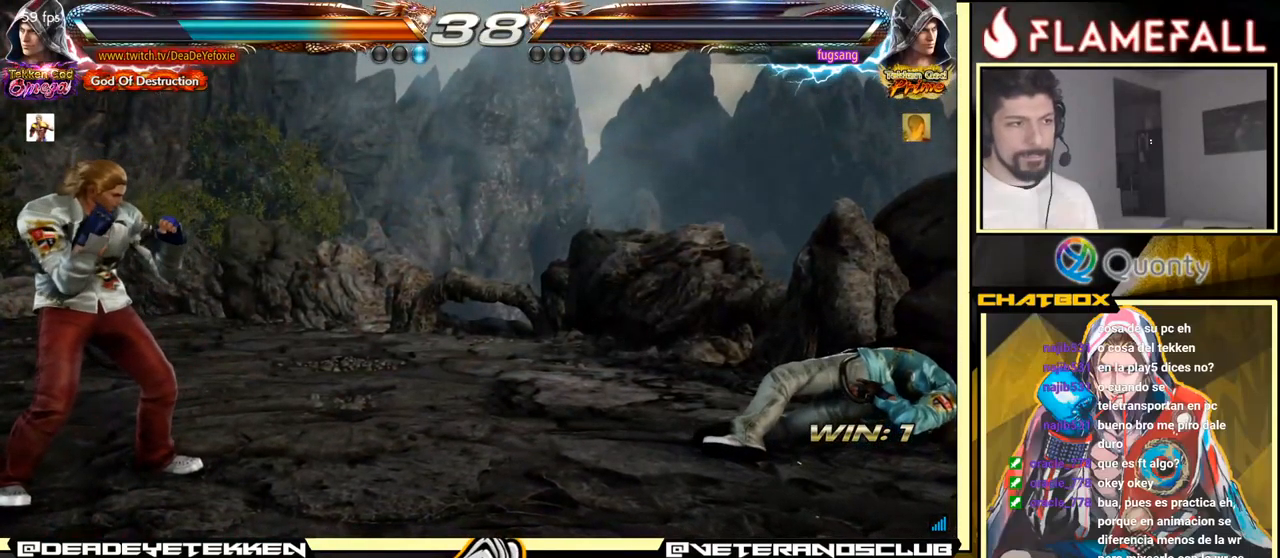
{"buttons": [], "left_stick": "center", "events": []}
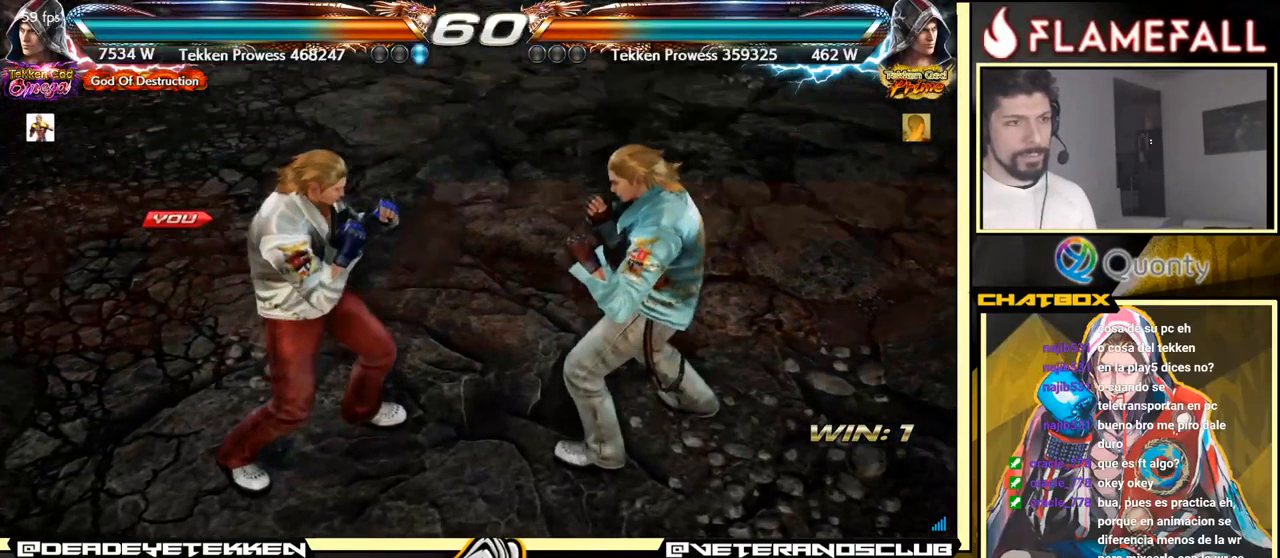
{"buttons": [], "left_stick": "down", "events": [[300, "left_stick", "down"]]}
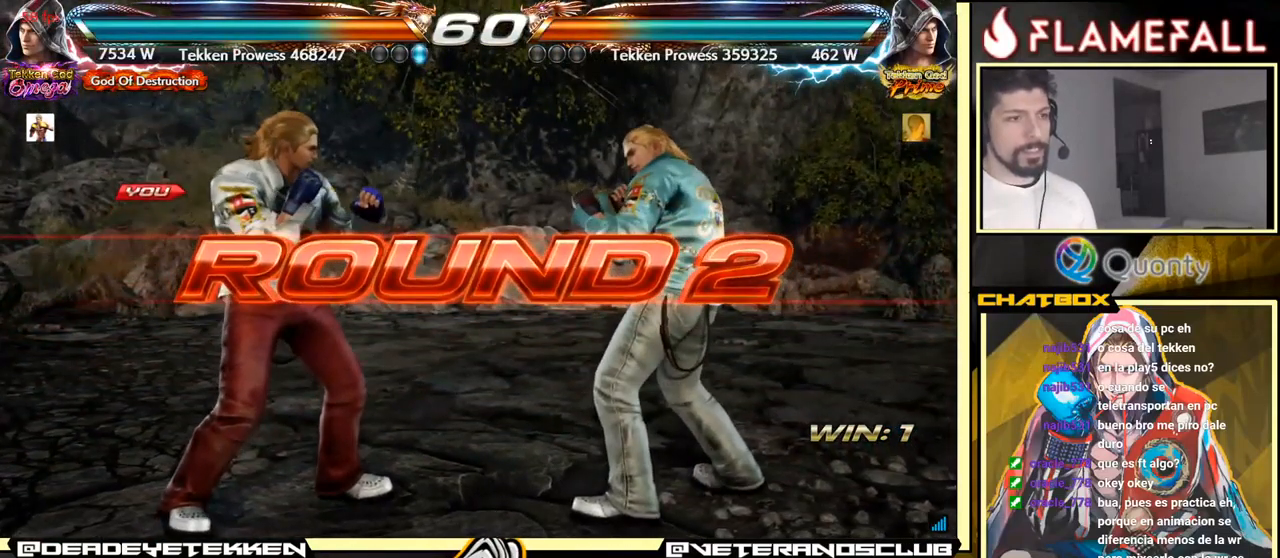
{"buttons": [], "left_stick": "down", "events": []}
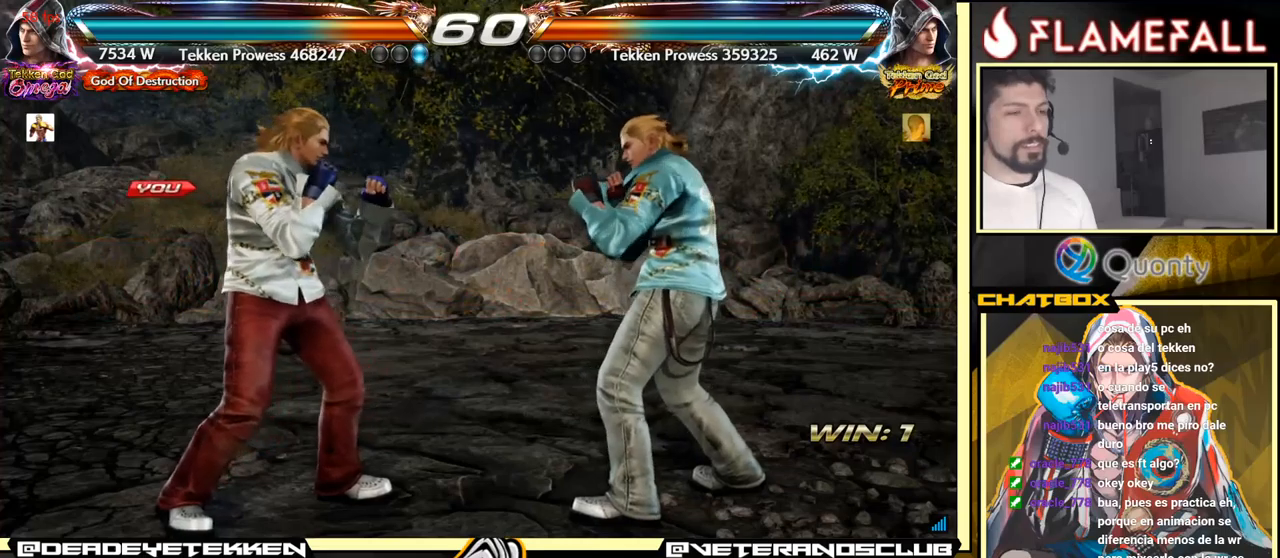
{"buttons": [], "left_stick": "center", "events": [[50, "left_stick", "center"]]}
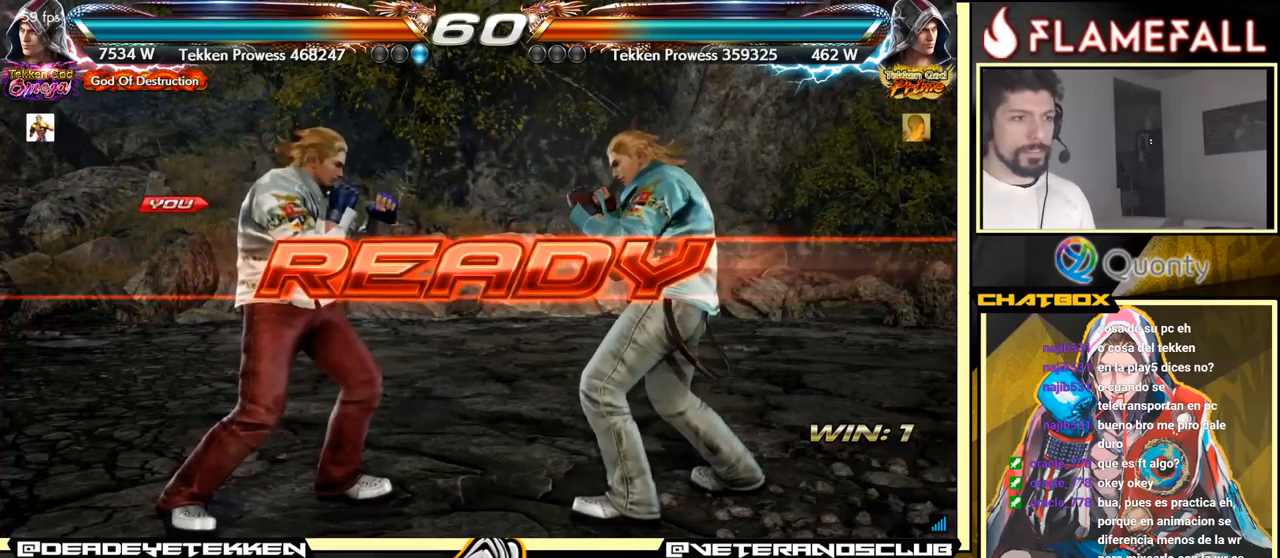
{"buttons": [], "left_stick": "center", "events": [[183, "left_stick", "left"], [250, "left_stick", "down"], [300, "left_stick", "center"]]}
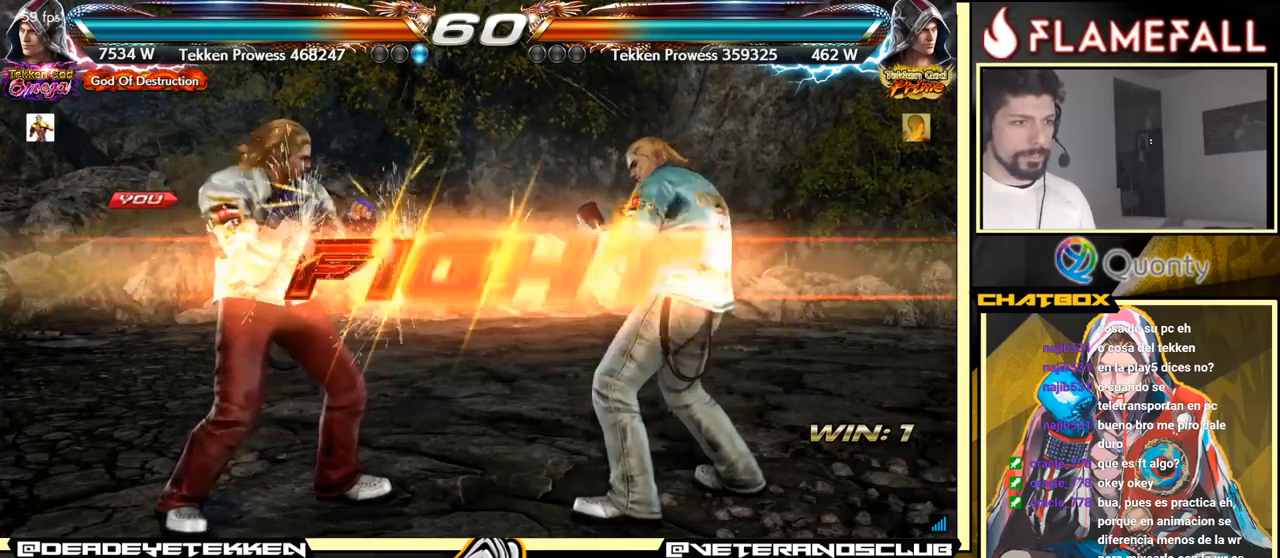
{"buttons": [], "left_stick": "center", "events": [[383, "left_stick", "up"], [433, "left_stick", "center"]]}
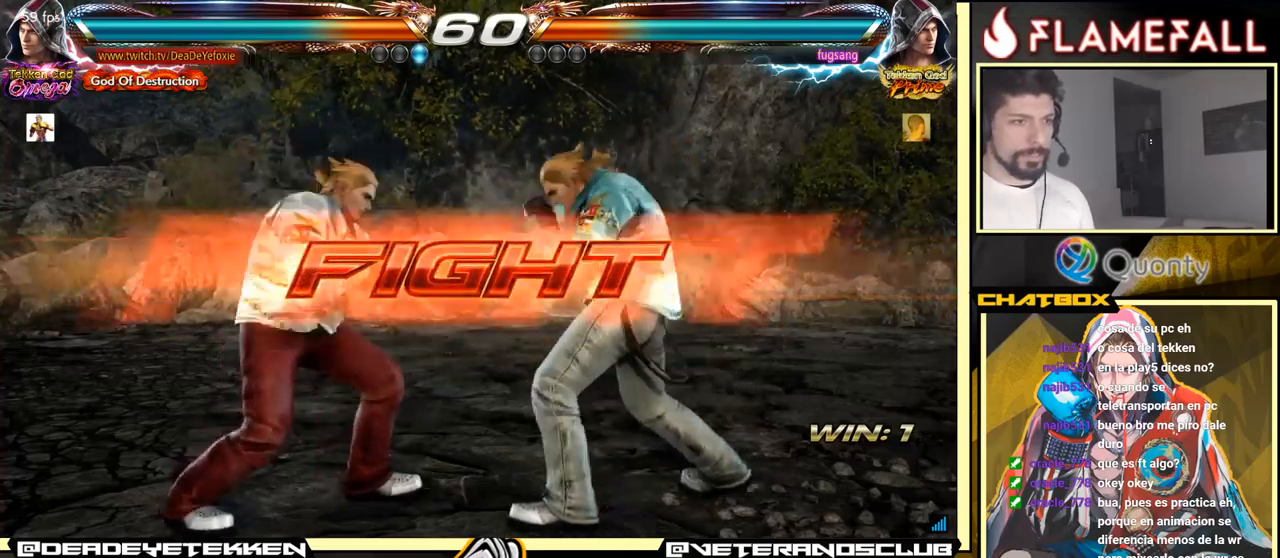
{"buttons": [], "left_stick": "left", "events": [[50, "left_stick", "left"], [300, "left_stick", "down-left"], [416, "left_stick", "left"]]}
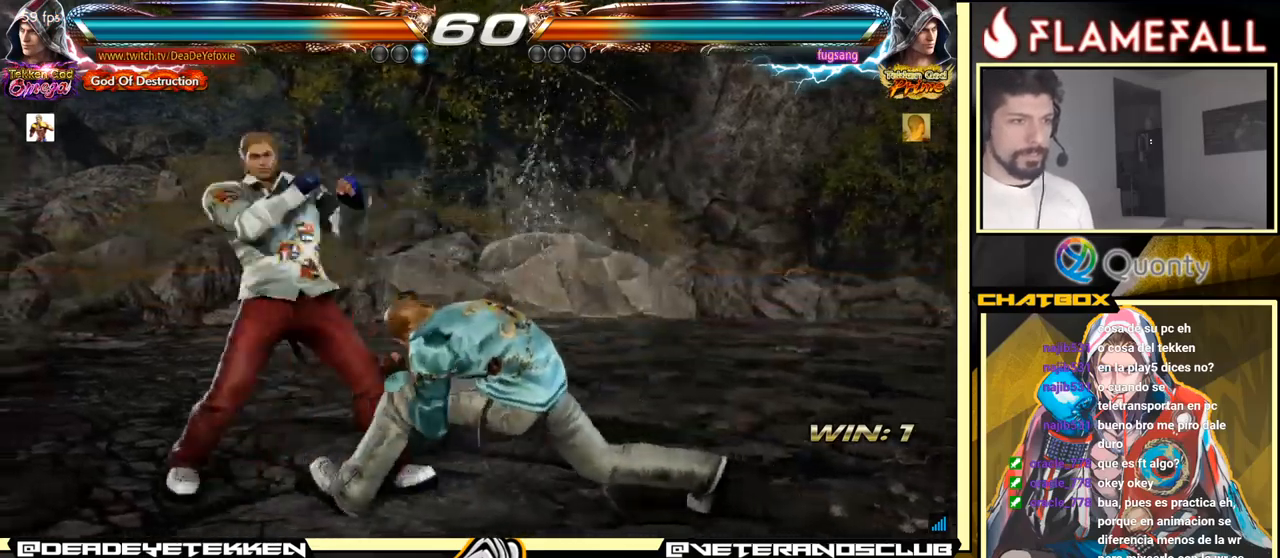
{"buttons": [], "left_stick": "left", "events": []}
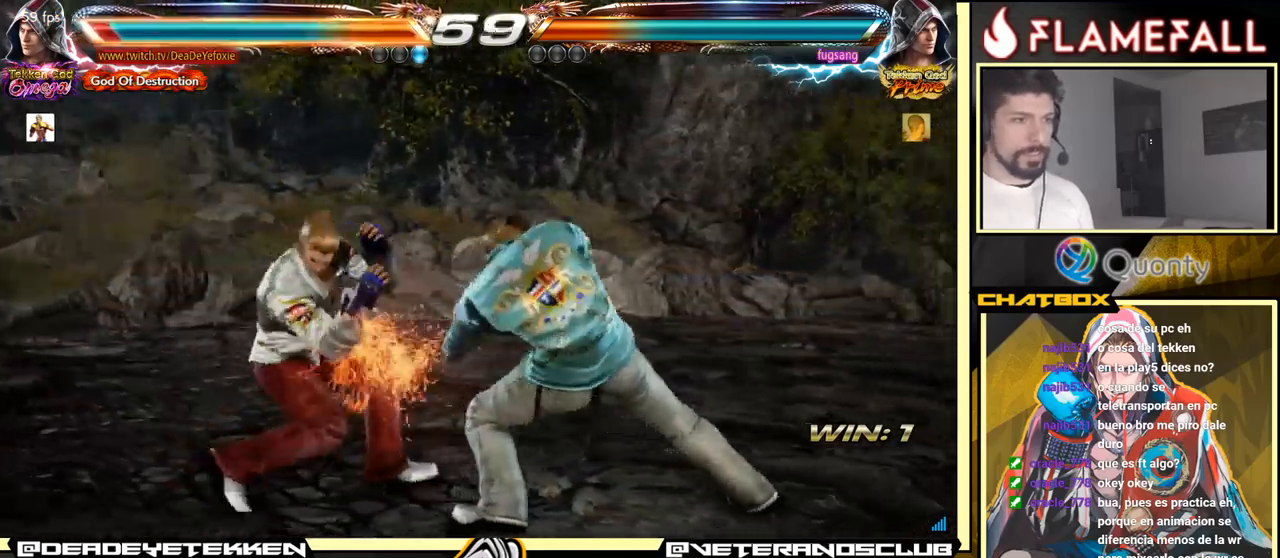
{"buttons": [], "left_stick": "down", "events": [[133, "left_stick", "center"], [366, "B", "down"], [366, "left_stick", "down"], [383, "B", "up"]]}
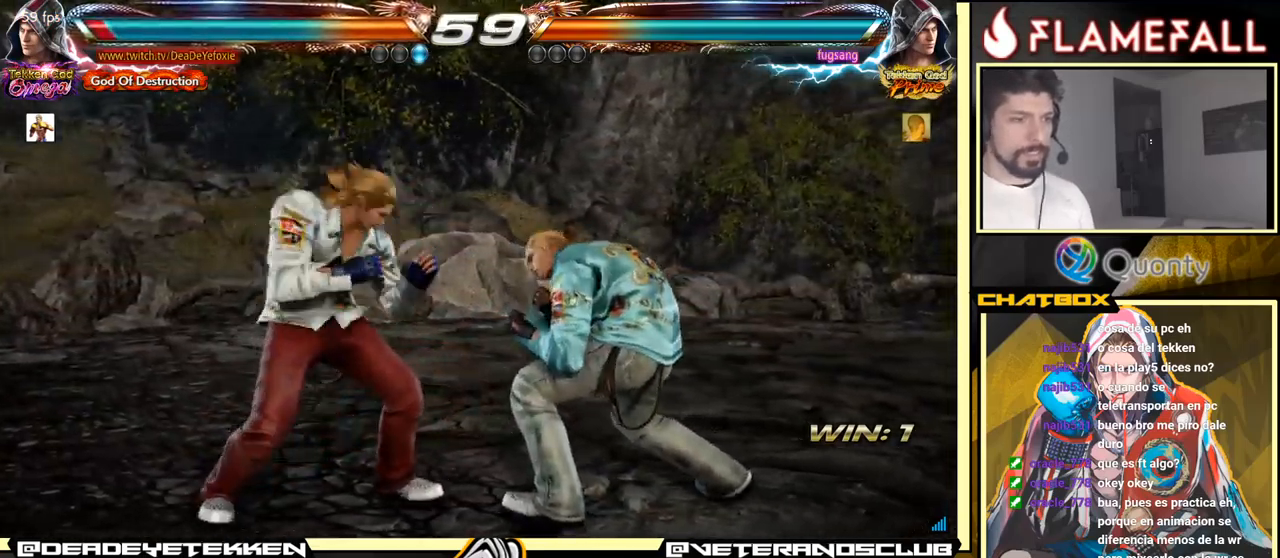
{"buttons": [], "left_stick": "right", "events": [[100, "left_stick", "center"], [116, "X", "down"], [183, "left_stick", "right"], [216, "X", "up"]]}